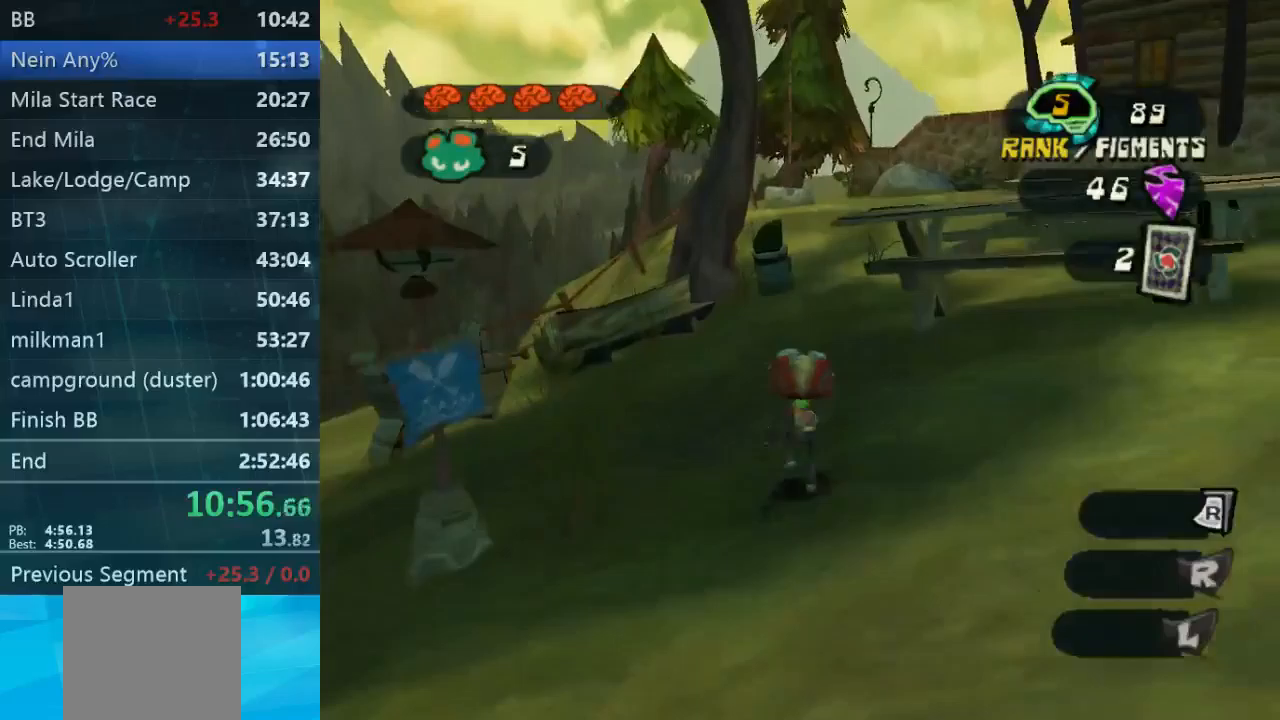
Gameplay with a controller (Xbox layout); each line is a JSON object with the inputs held at the frame after it. "events" lists button and stick changes between this image and that frame as [ms after this image, input, new state], when the widget could be followed in between. Not read: L3 R3.
{"buttons": ["L2"], "left_stick": "up", "right_stick": "center"}
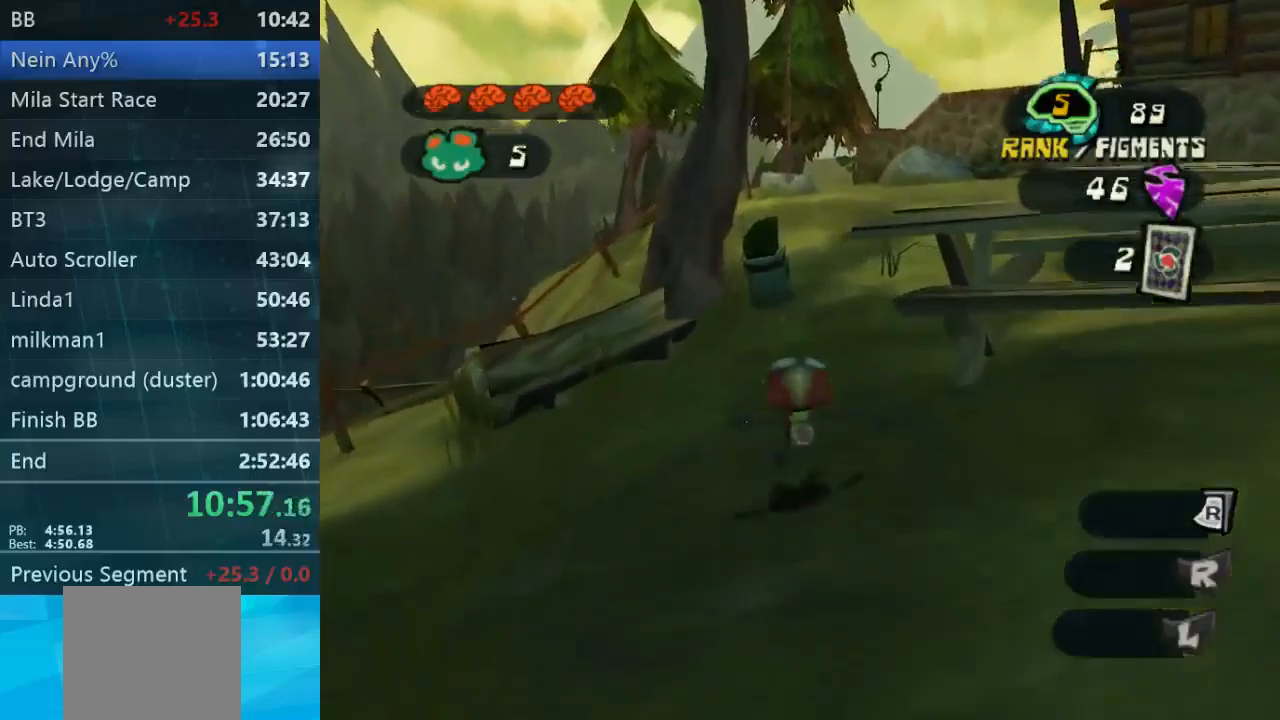
{"buttons": ["L2"], "left_stick": "up", "right_stick": "center", "events": []}
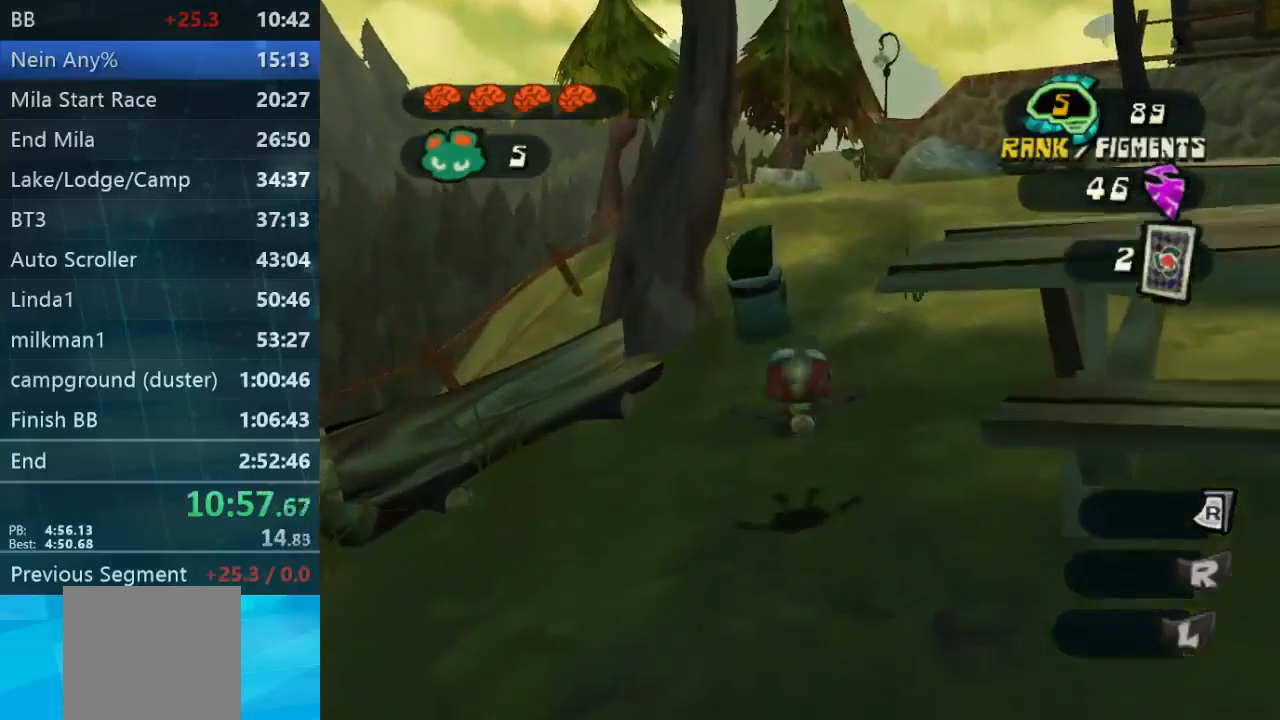
{"buttons": ["L2"], "left_stick": "up", "right_stick": "center", "events": []}
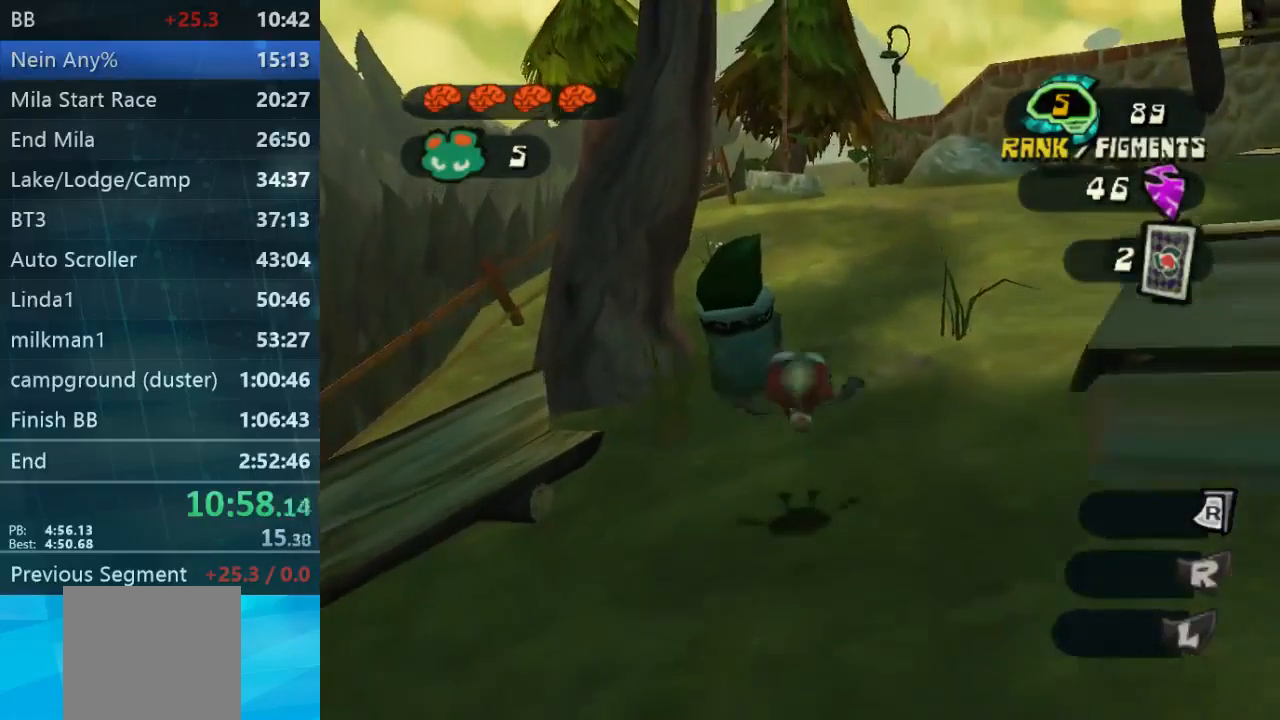
{"buttons": ["L2"], "left_stick": "up", "right_stick": "center", "events": [[267, "A", "down"], [367, "A", "up"]]}
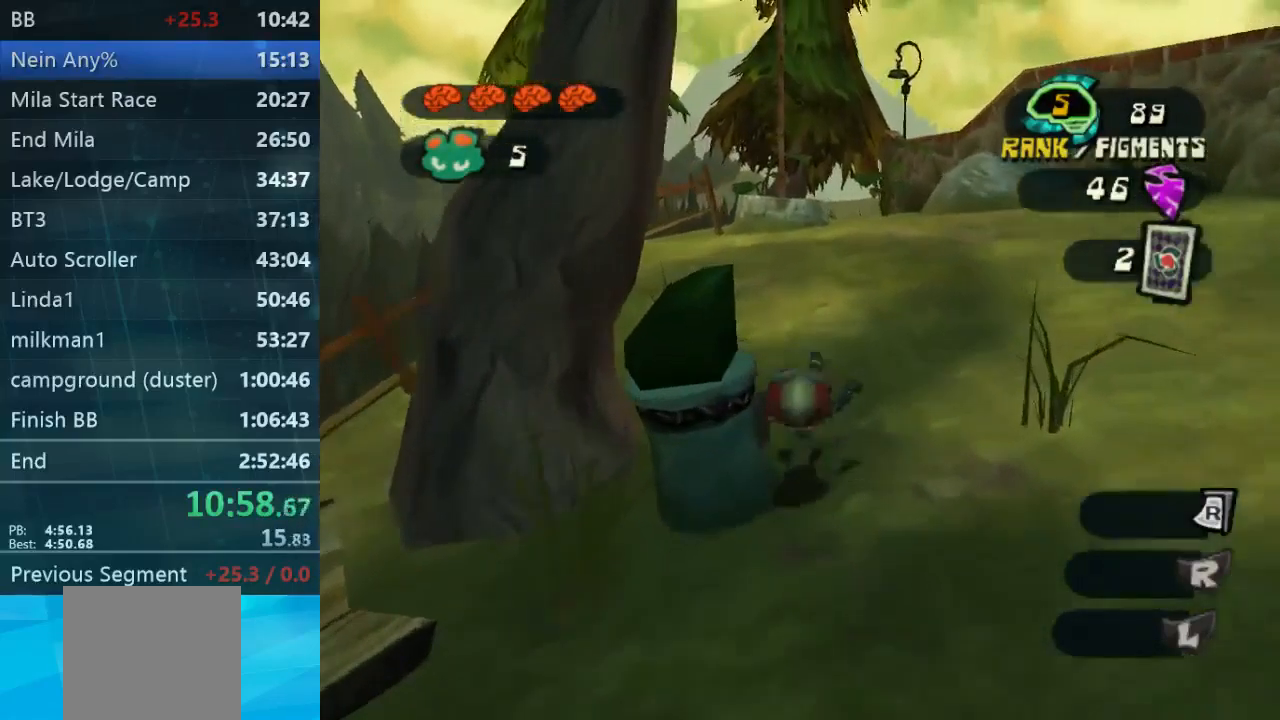
{"buttons": ["L2"], "left_stick": "up", "right_stick": "center", "events": []}
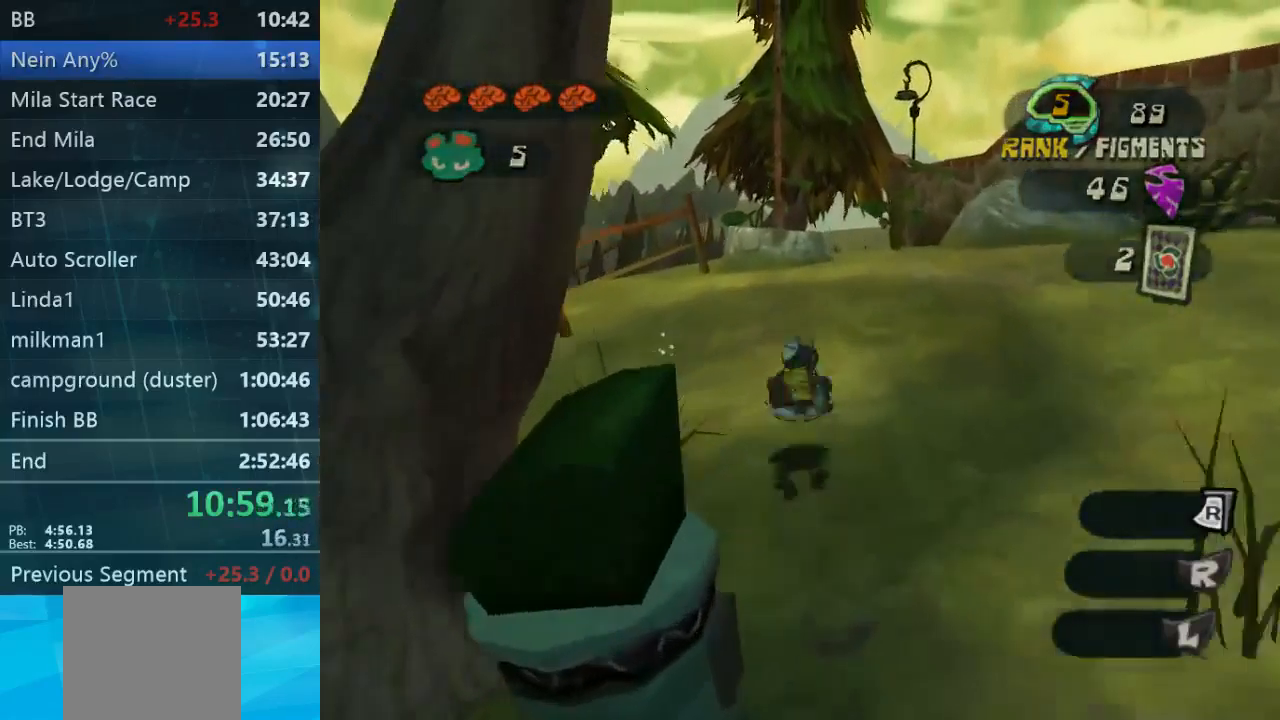
{"buttons": [], "left_stick": "up", "right_stick": "center", "events": [[133, "L2", "up"]]}
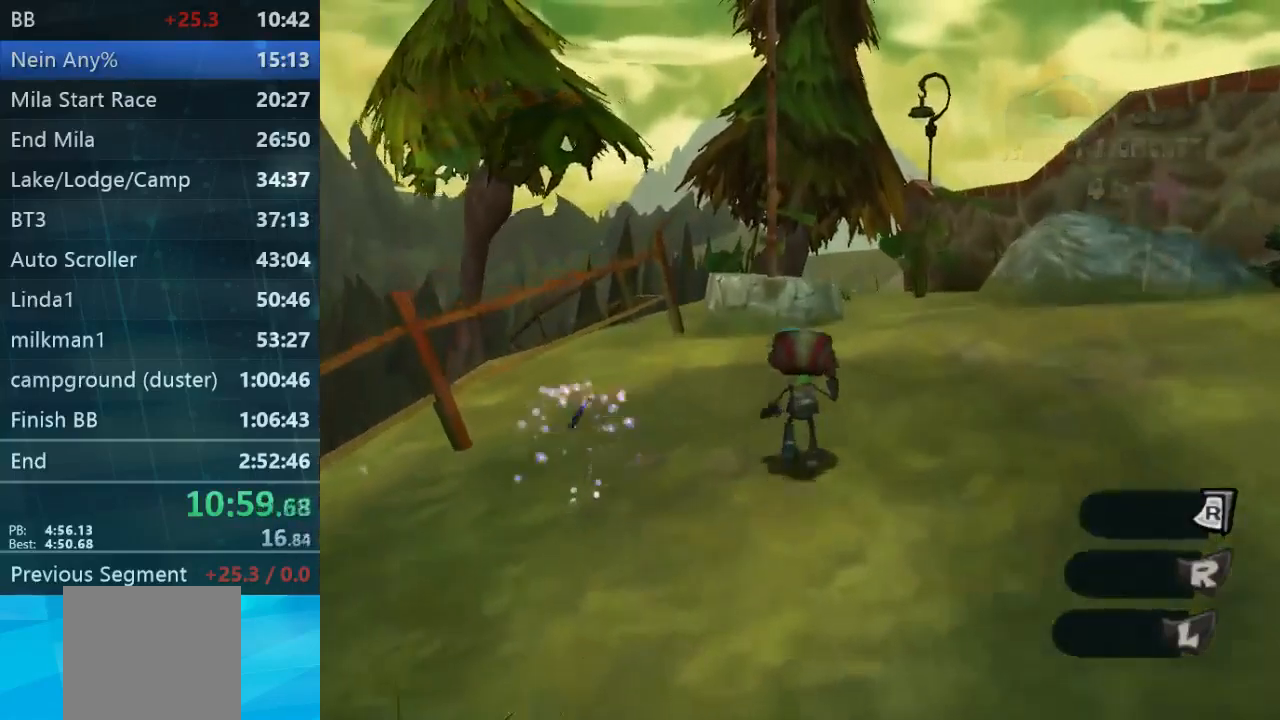
{"buttons": [], "left_stick": "up", "right_stick": "center", "events": []}
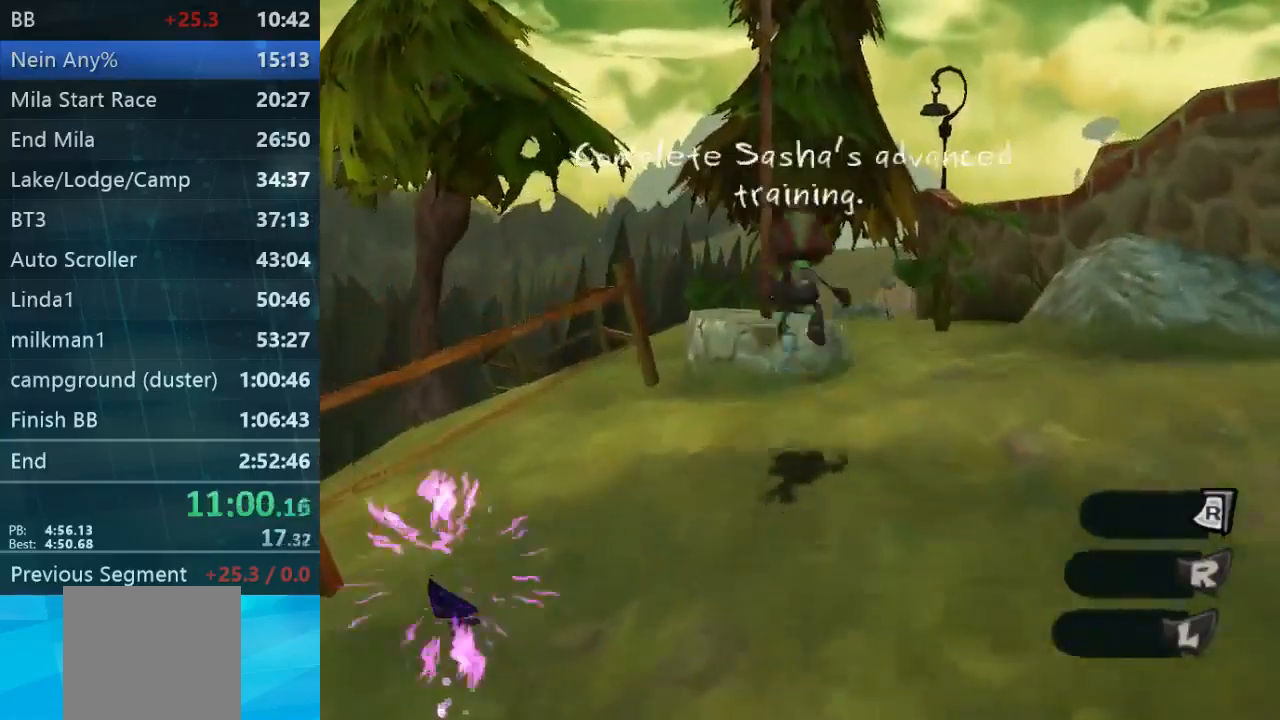
{"buttons": [], "left_stick": "up", "right_stick": "center", "events": []}
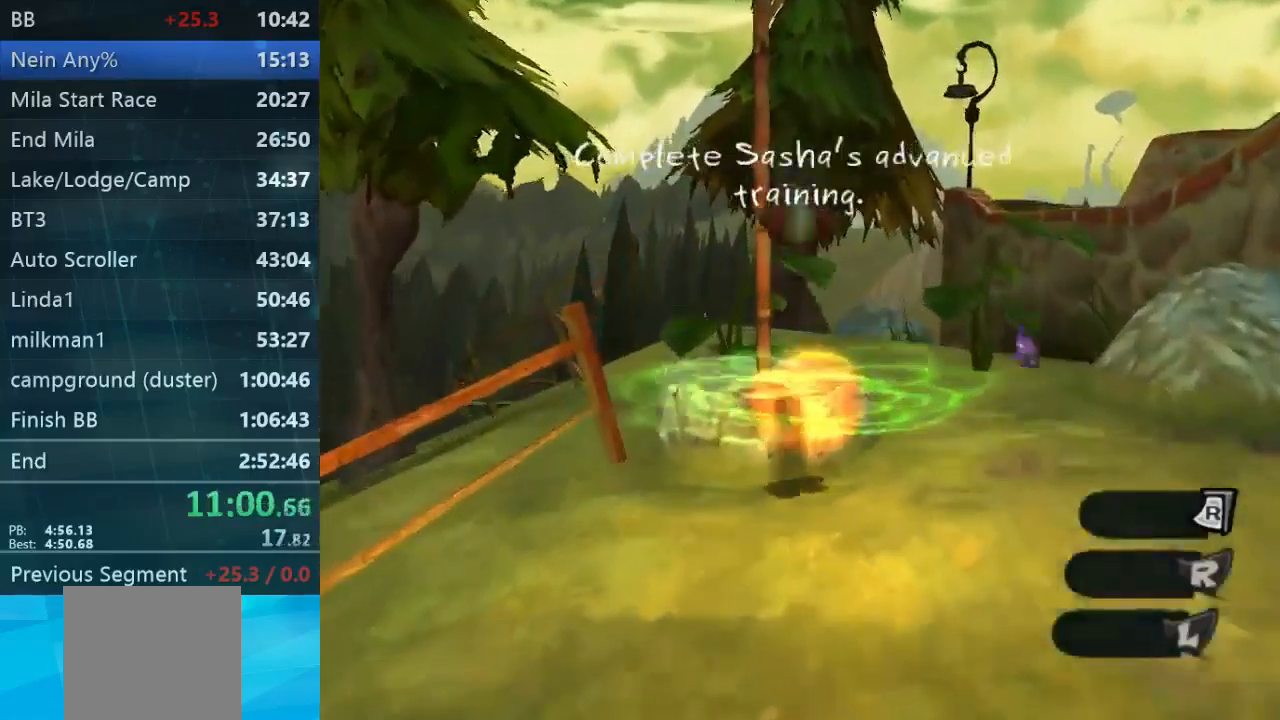
{"buttons": [], "left_stick": "up", "right_stick": "center", "events": []}
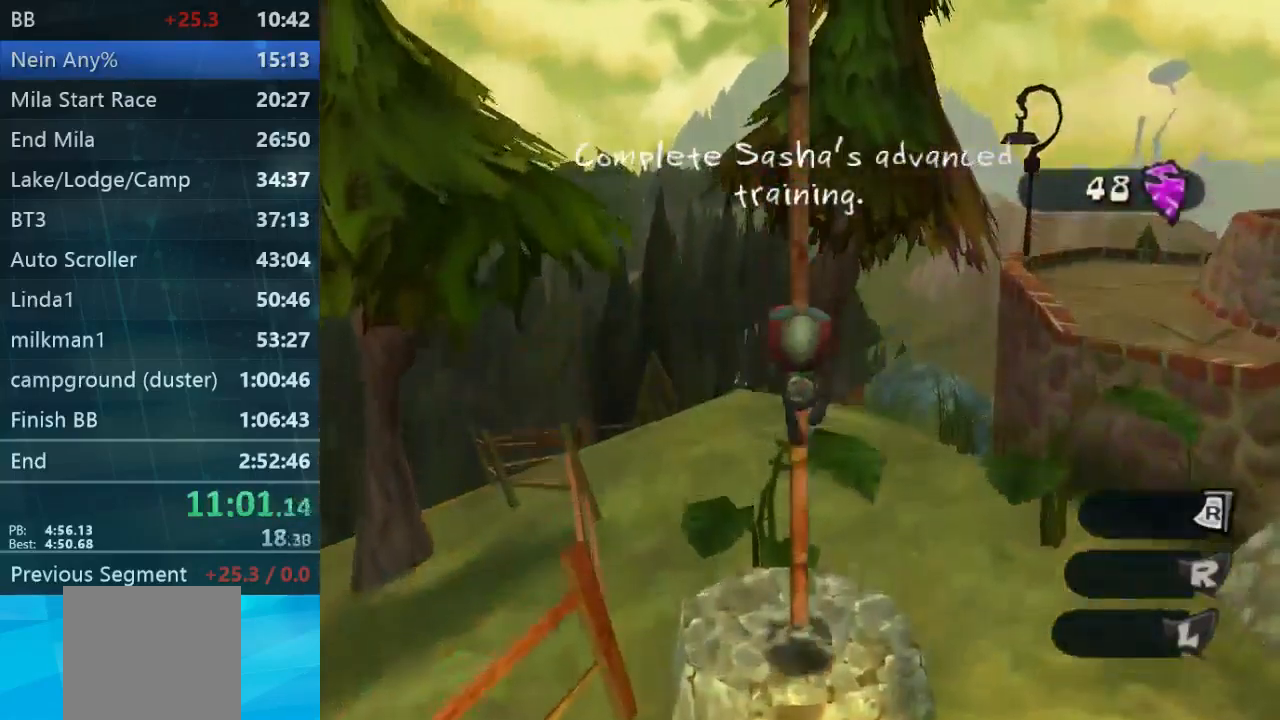
{"buttons": [], "left_stick": "up", "right_stick": "center", "events": []}
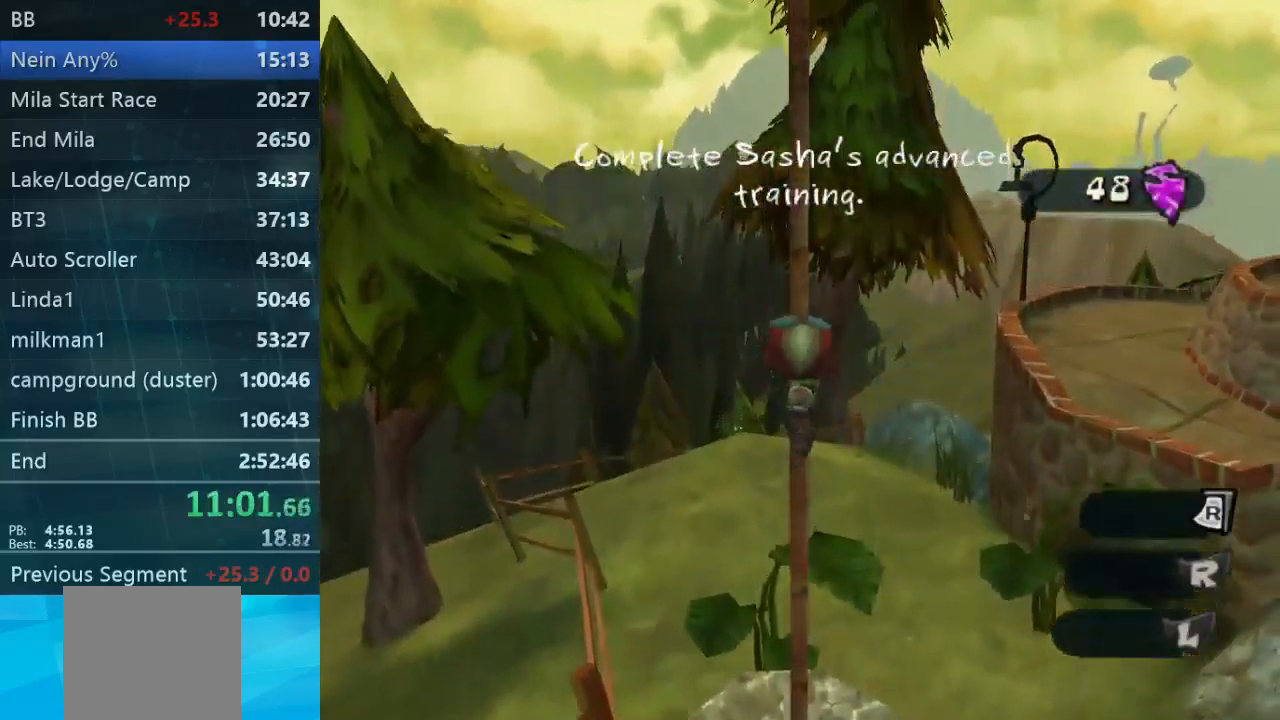
{"buttons": [], "left_stick": "up-right", "right_stick": "right", "events": [[233, "right_stick", "right"], [333, "left_stick", "up-right"]]}
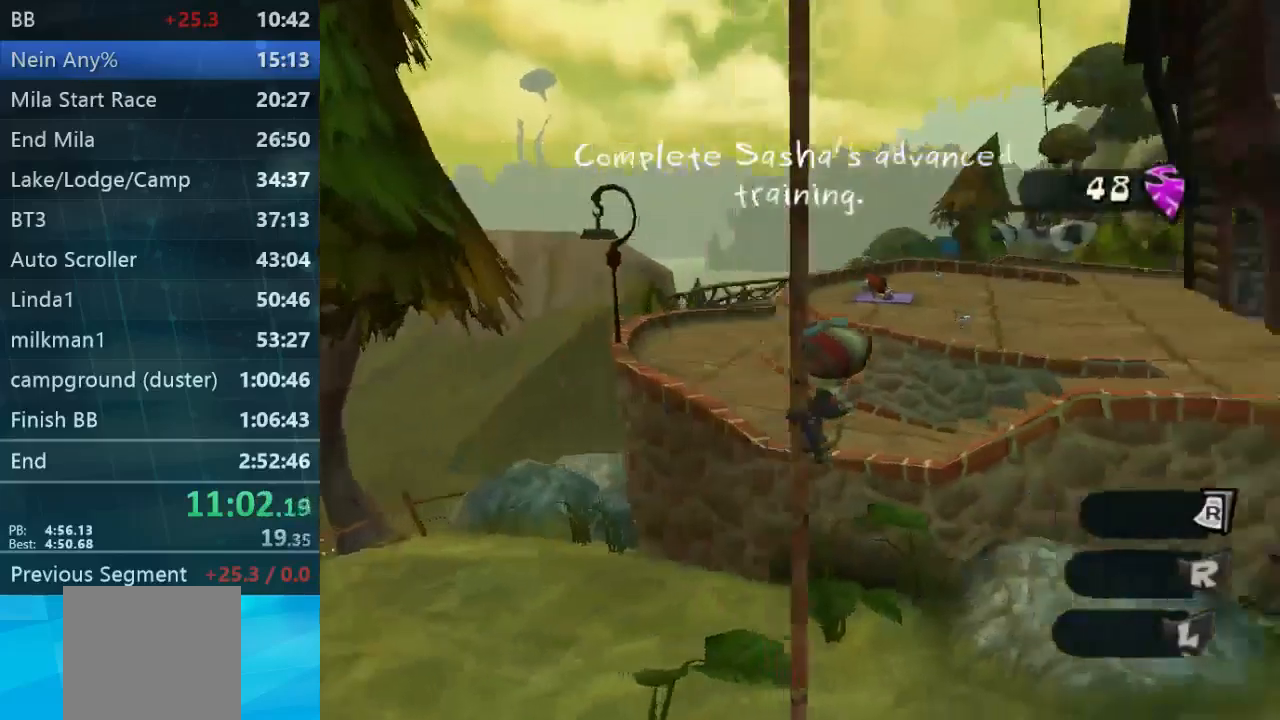
{"buttons": [], "left_stick": "up", "right_stick": "right", "events": [[300, "right_stick", "center"], [433, "right_stick", "right"], [500, "left_stick", "up"]]}
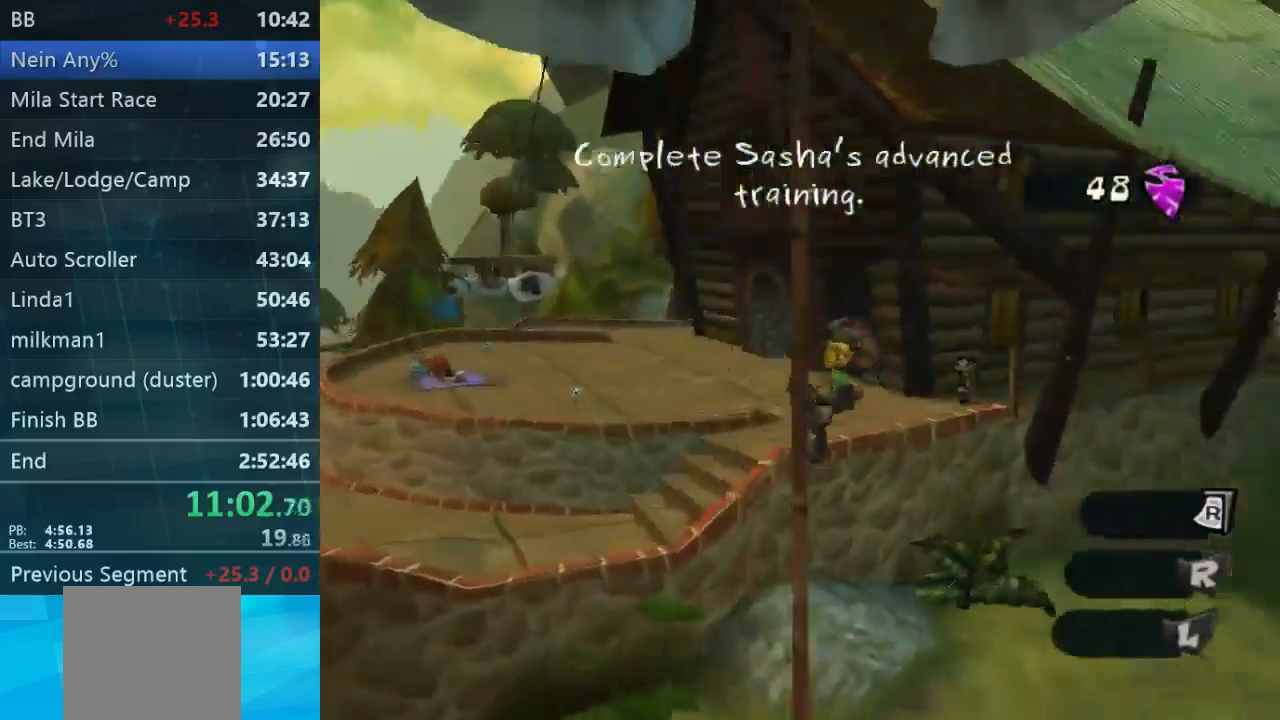
{"buttons": [], "left_stick": "up", "right_stick": "center", "events": [[167, "right_stick", "center"]]}
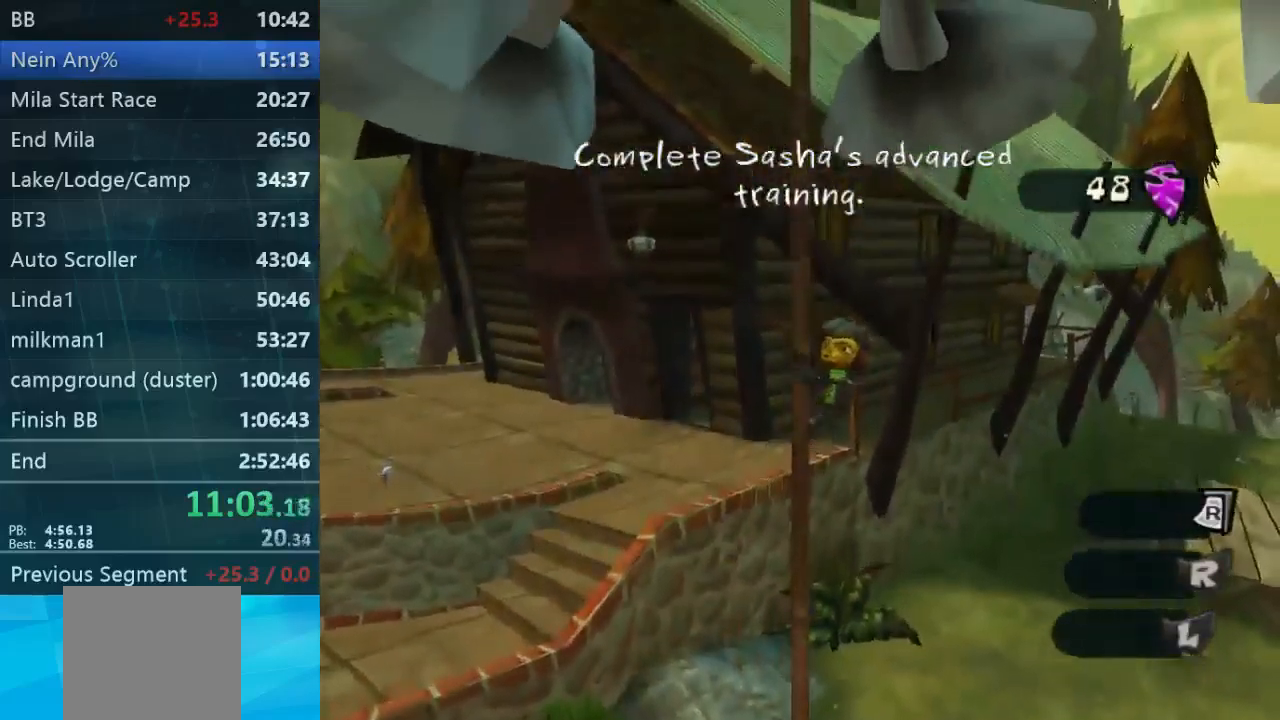
{"buttons": [], "left_stick": "up", "right_stick": "center", "events": [[133, "right_stick", "right"], [400, "right_stick", "center"]]}
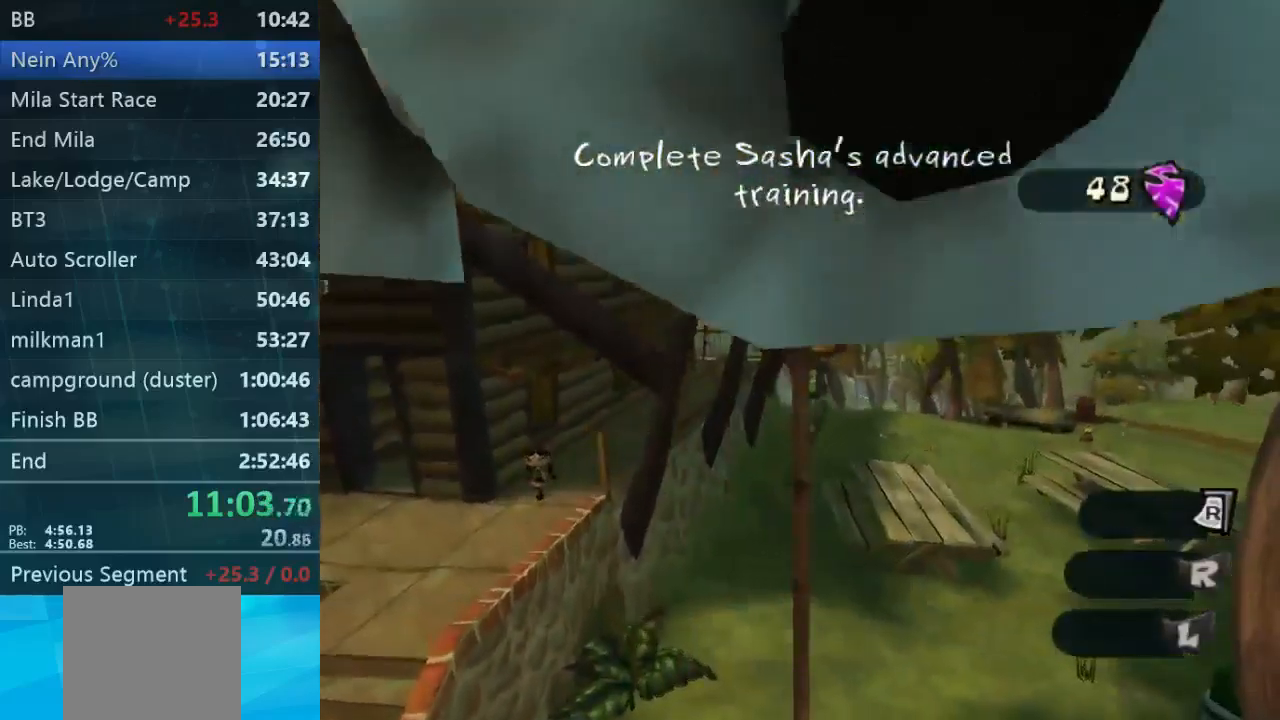
{"buttons": [], "left_stick": "up", "right_stick": "center", "events": []}
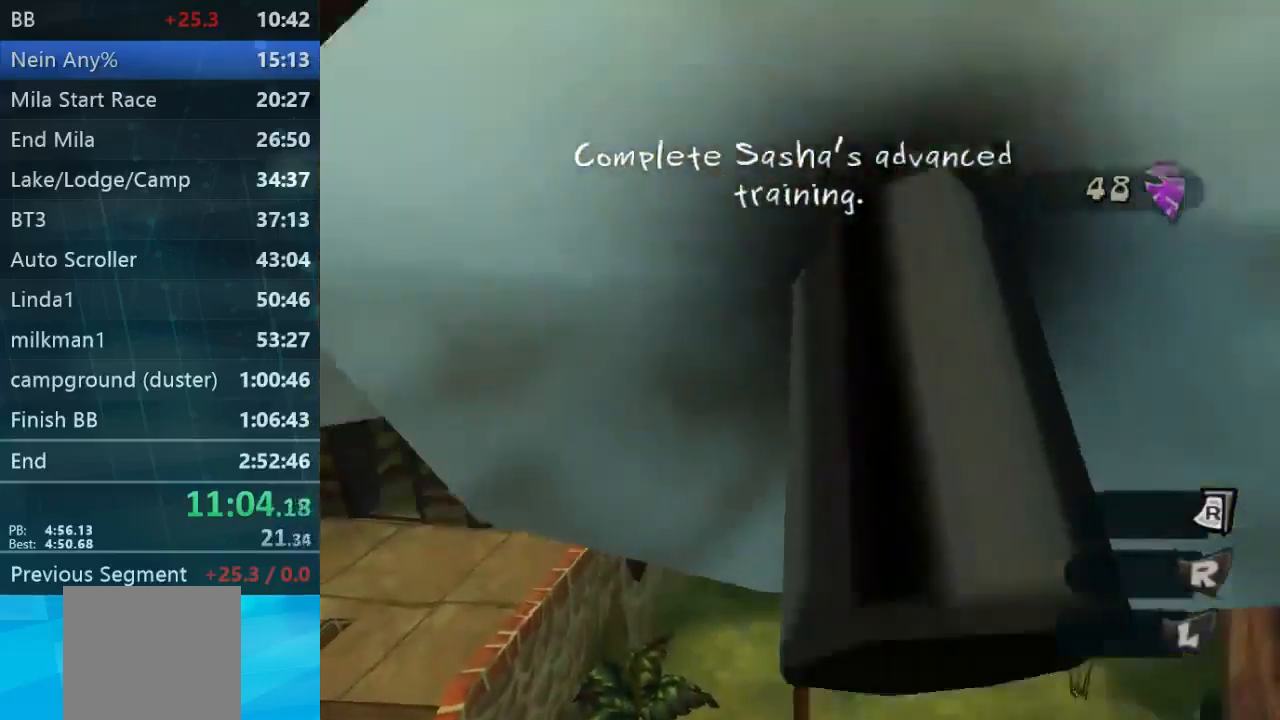
{"buttons": [], "left_stick": "up", "right_stick": "right", "events": [[400, "right_stick", "right"]]}
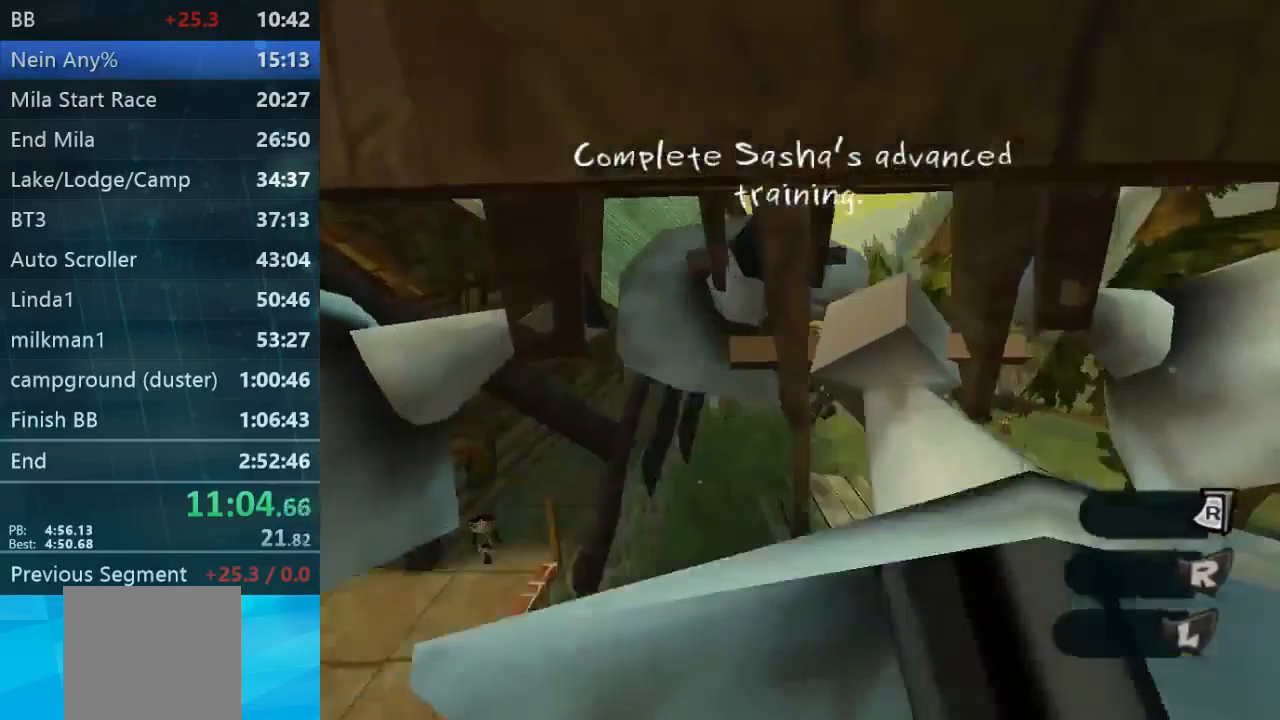
{"buttons": [], "left_stick": "up", "right_stick": "right", "events": [[100, "right_stick", "center"], [400, "right_stick", "right"]]}
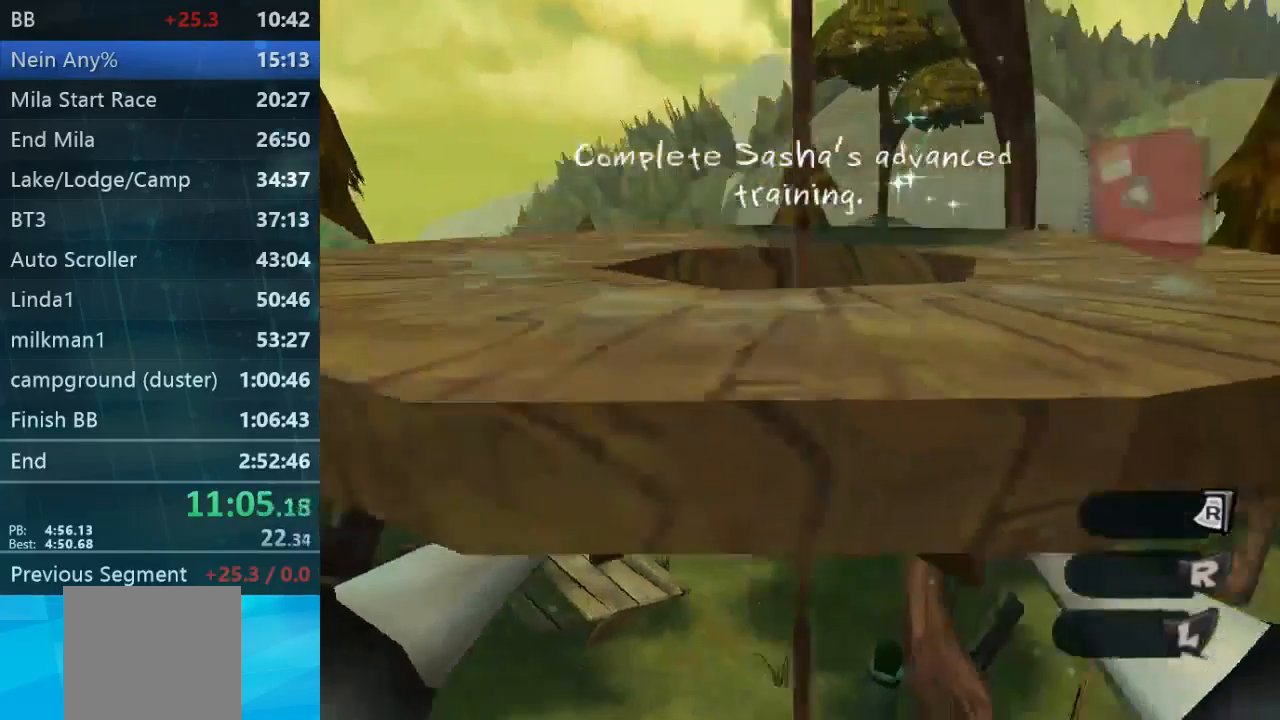
{"buttons": [], "left_stick": "up", "right_stick": "center", "events": [[333, "right_stick", "center"]]}
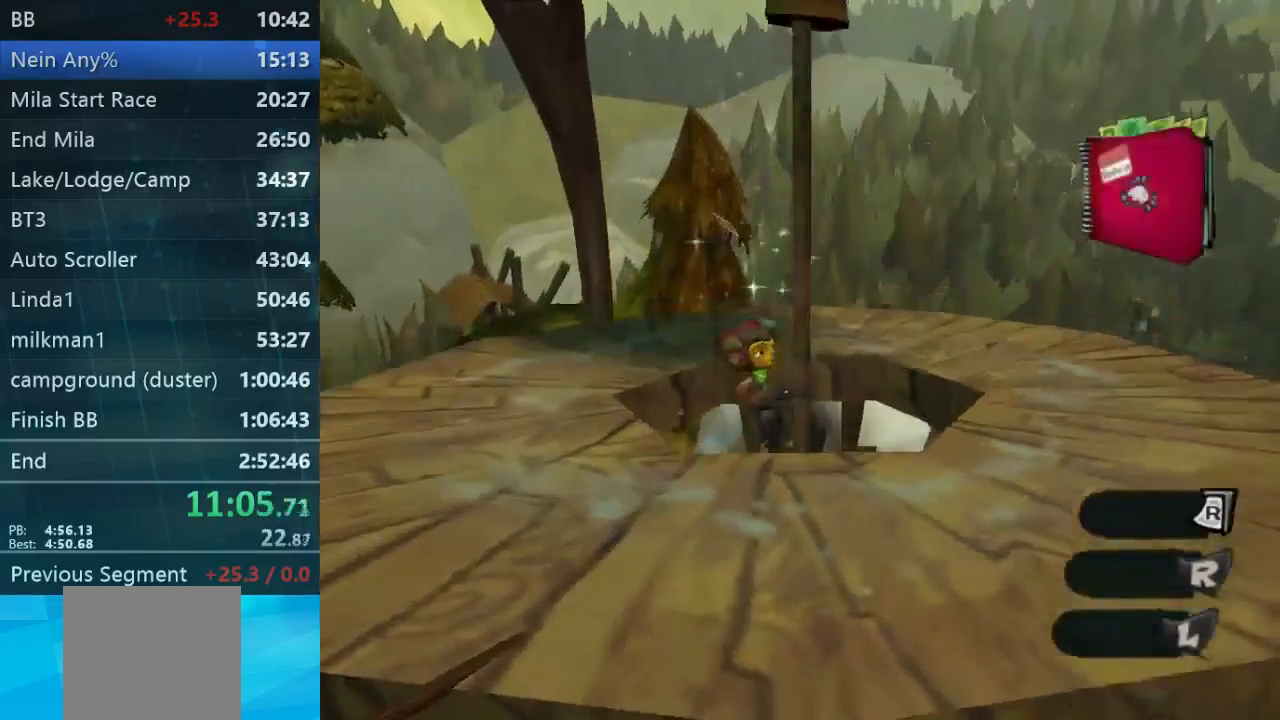
{"buttons": [], "left_stick": "up", "right_stick": "left", "events": [[433, "right_stick", "left"]]}
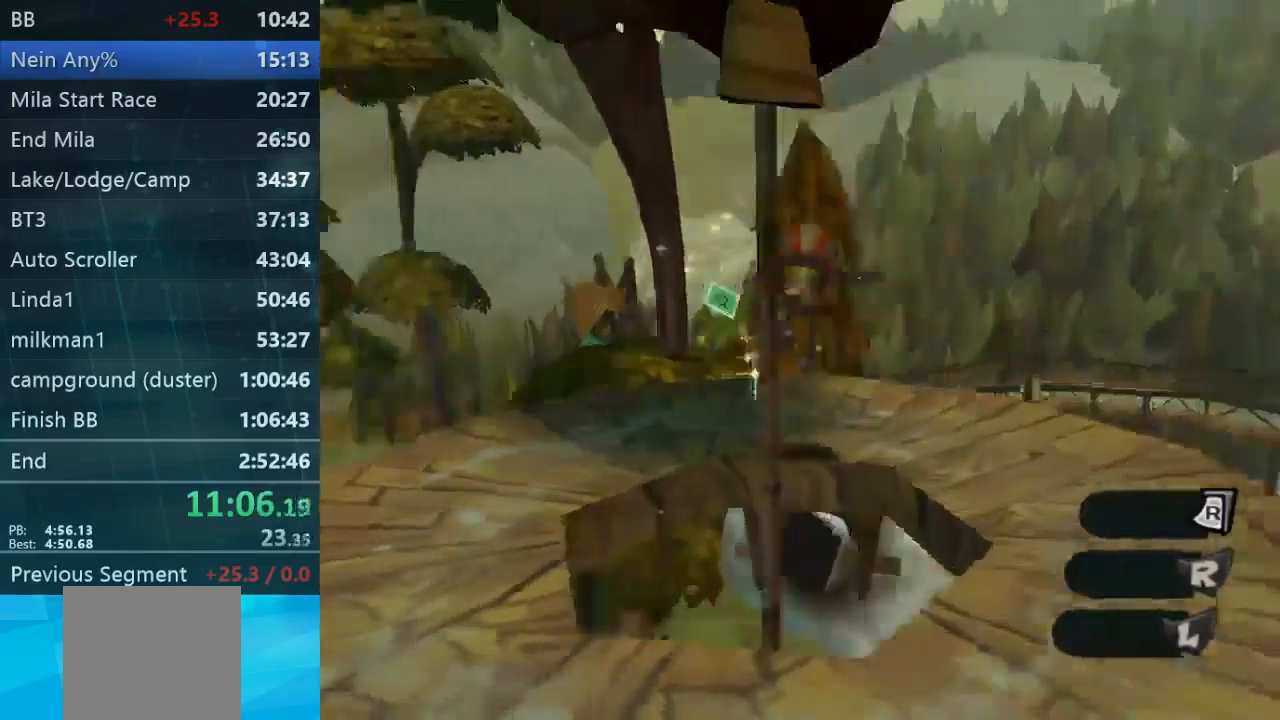
{"buttons": [], "left_stick": "up-left", "right_stick": "left", "events": [[67, "left_stick", "up-right"], [300, "left_stick", "up-left"]]}
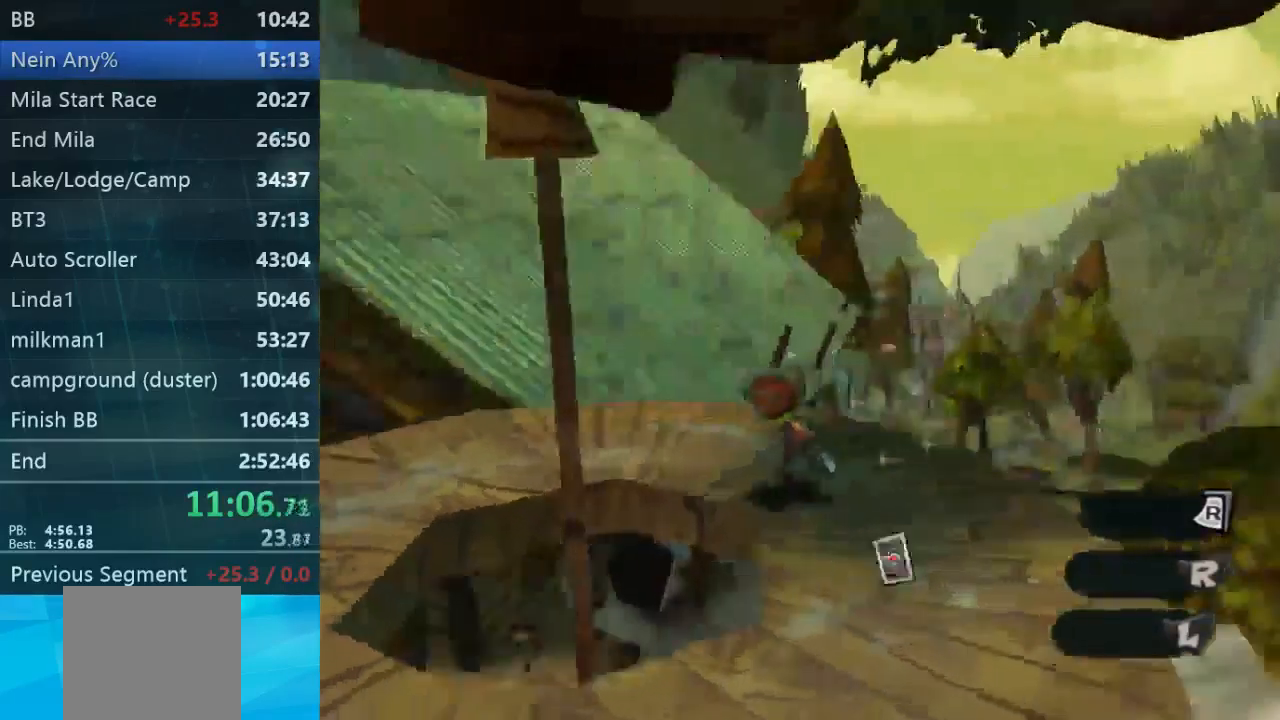
{"buttons": [], "left_stick": "up", "right_stick": "center", "events": [[300, "left_stick", "up"], [333, "right_stick", "center"]]}
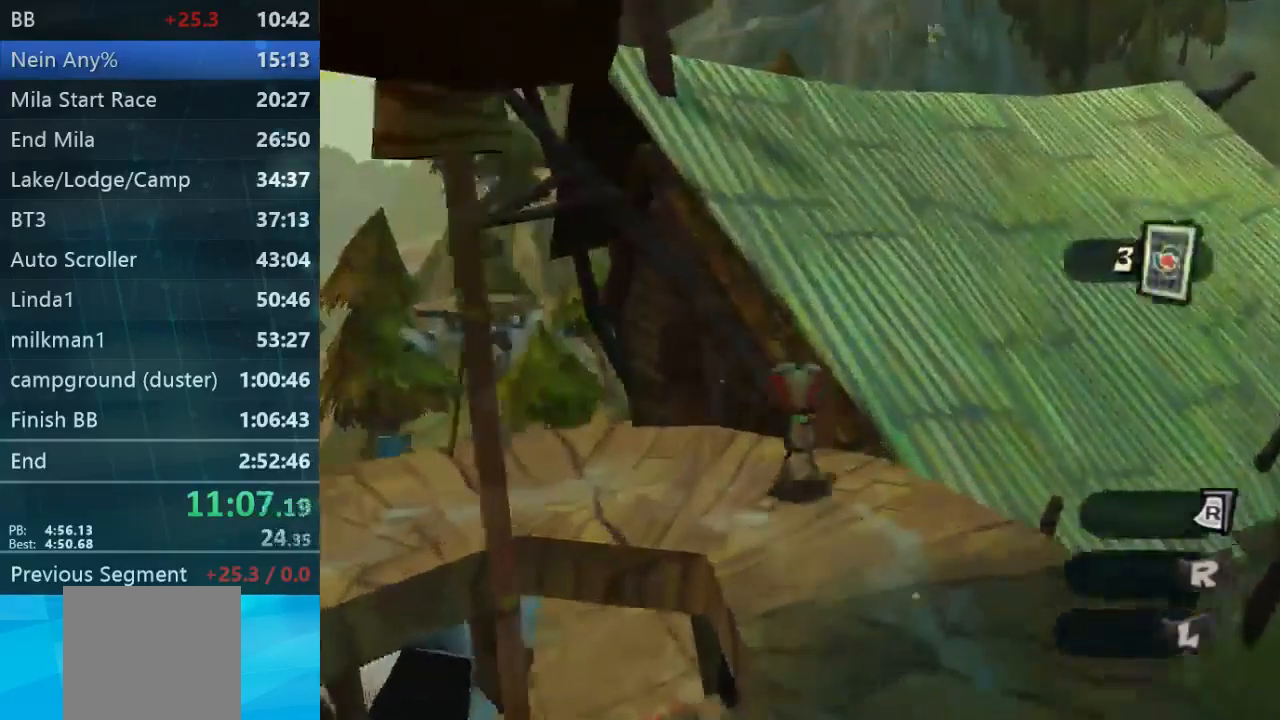
{"buttons": [], "left_stick": "up", "right_stick": "center", "events": [[334, "right_stick", "down-right"], [434, "right_stick", "center"]]}
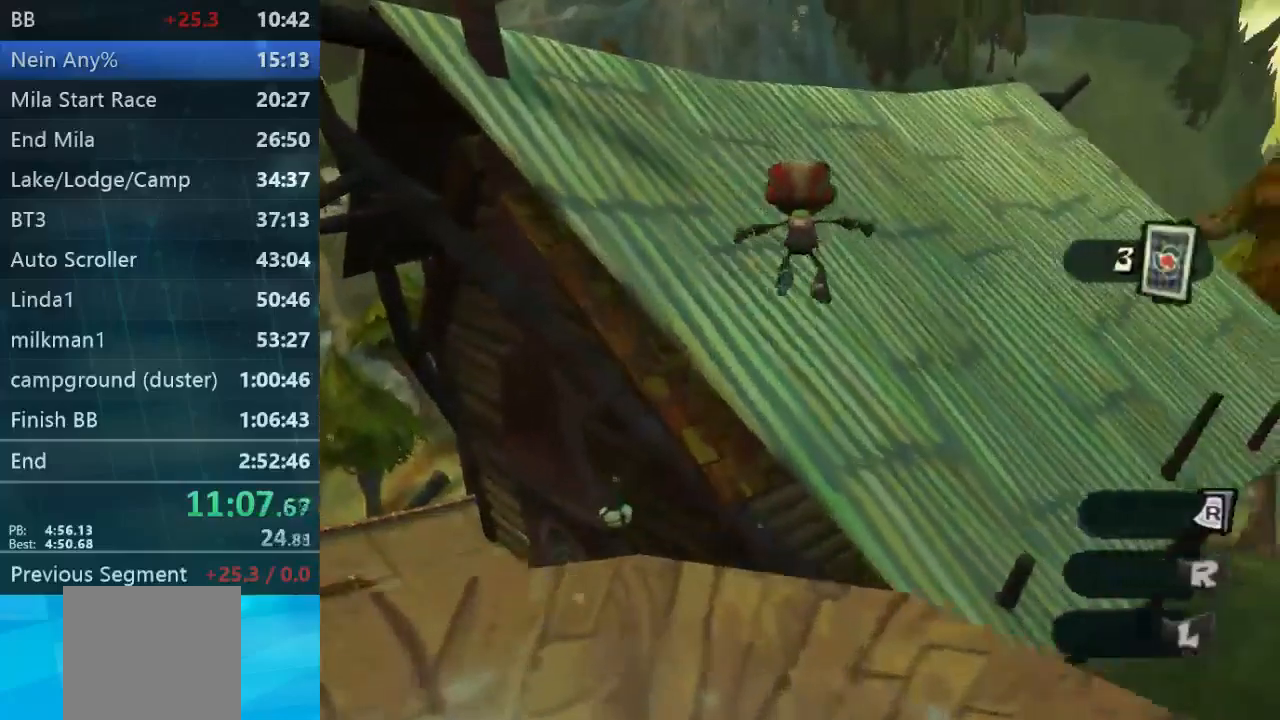
{"buttons": [], "left_stick": "up", "right_stick": "center", "events": []}
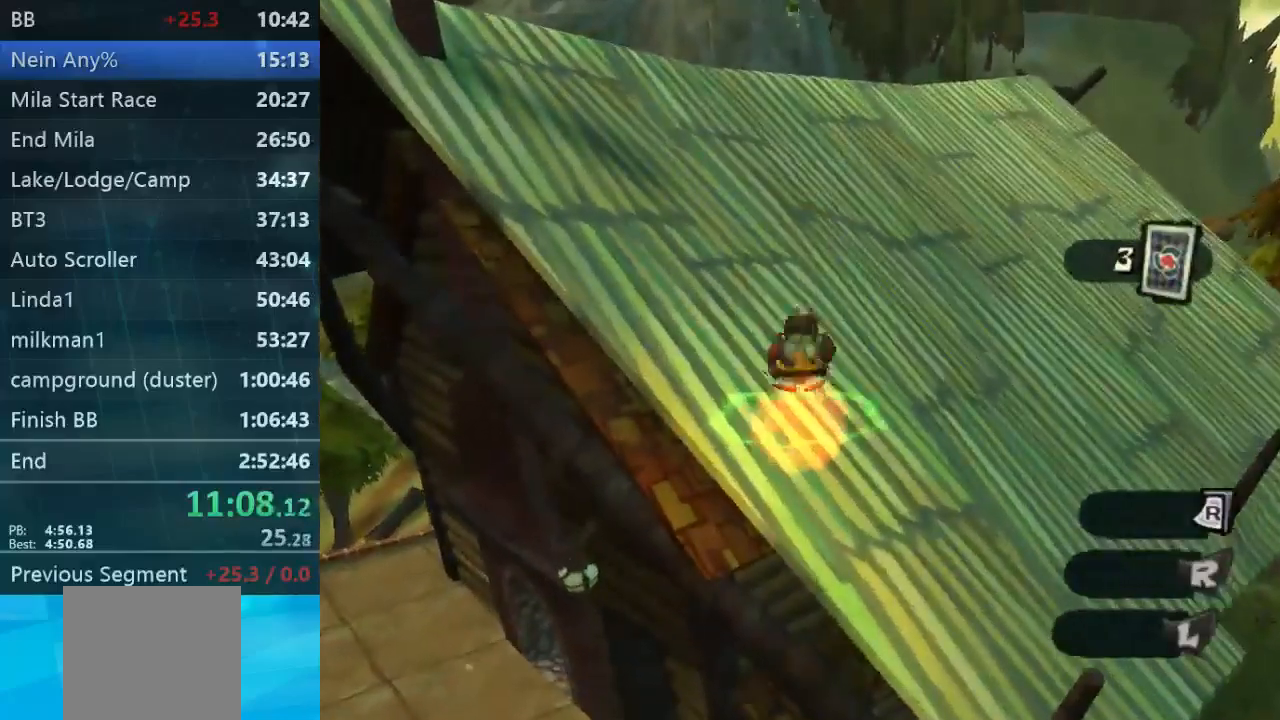
{"buttons": [], "left_stick": "up", "right_stick": "right", "events": [[100, "right_stick", "left"], [300, "right_stick", "center"], [434, "right_stick", "right"]]}
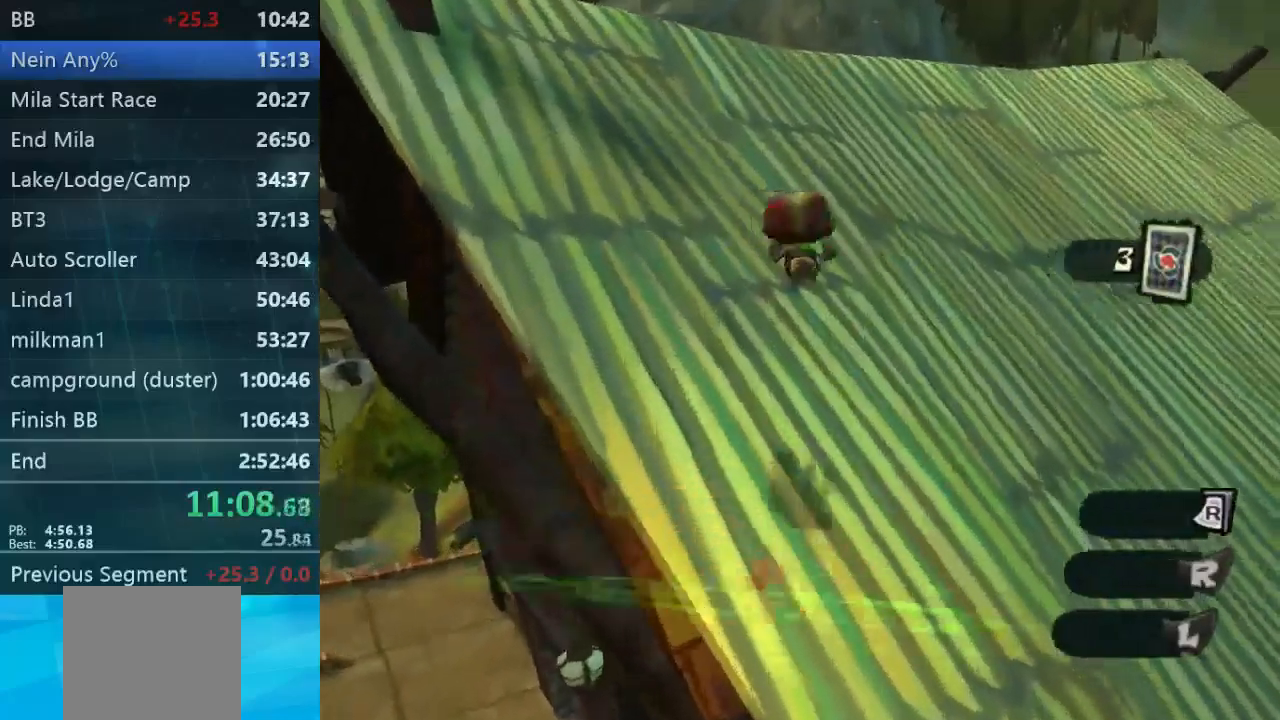
{"buttons": ["L2"], "left_stick": "up", "right_stick": "center", "events": [[34, "right_stick", "center"], [400, "L2", "down"]]}
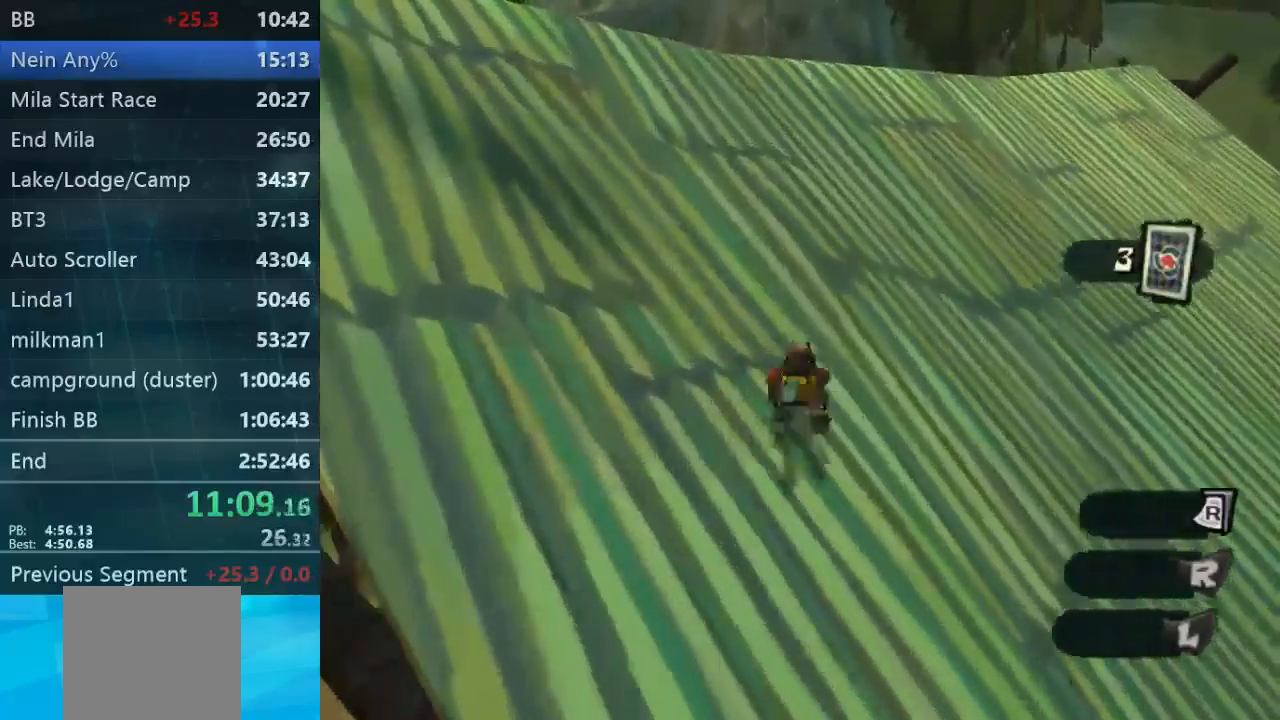
{"buttons": ["L2"], "left_stick": "up", "right_stick": "center", "events": []}
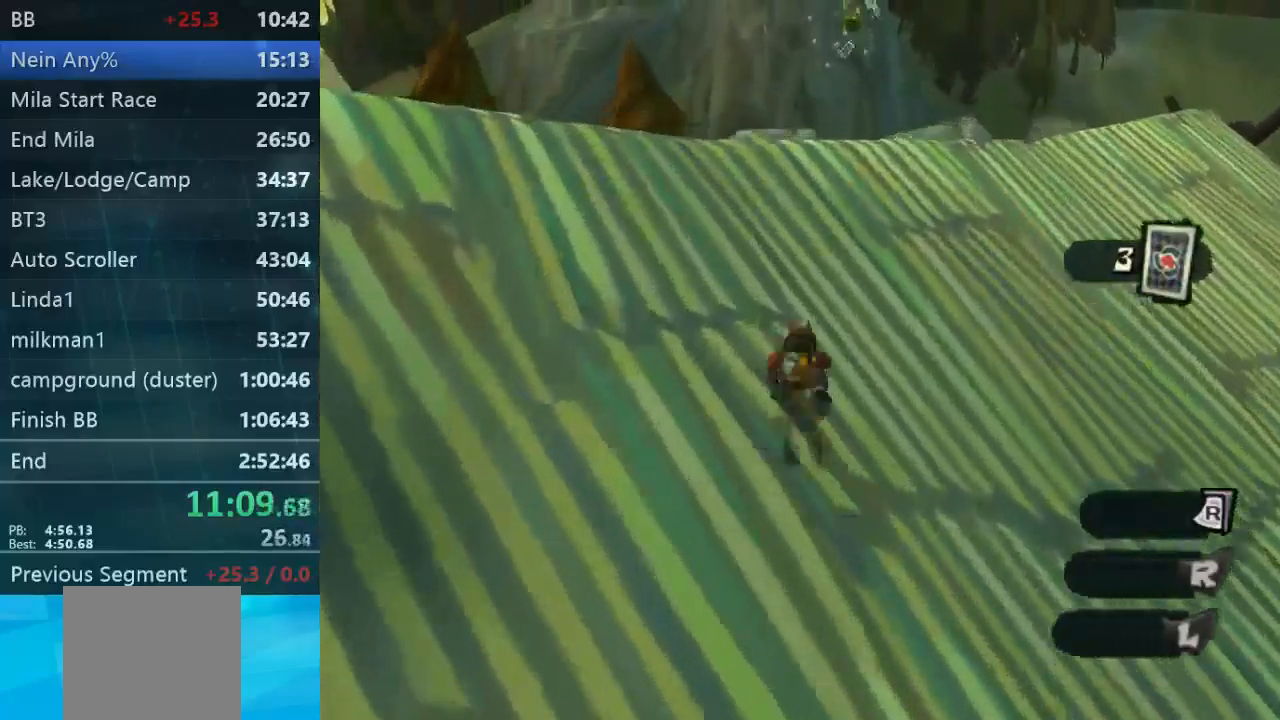
{"buttons": [], "left_stick": "up", "right_stick": "center", "events": [[267, "L2", "up"]]}
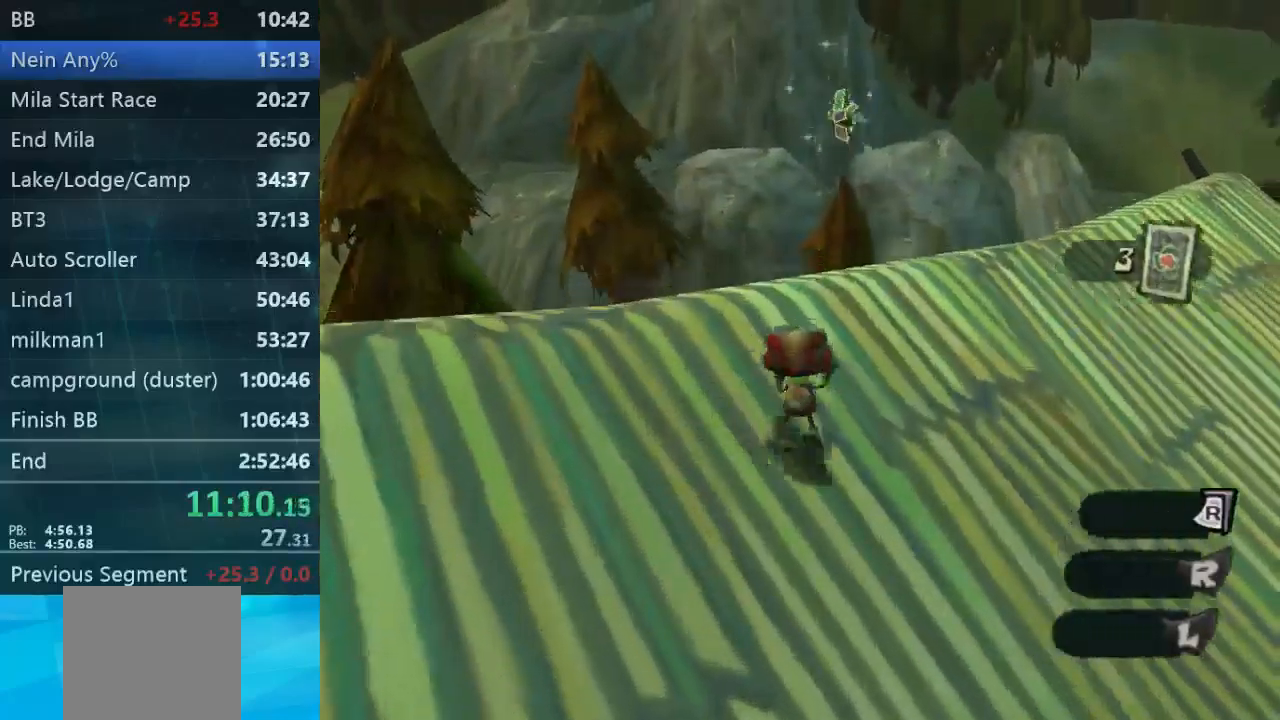
{"buttons": [], "left_stick": "up-left", "right_stick": "left", "events": [[400, "right_stick", "left"], [500, "left_stick", "up-left"]]}
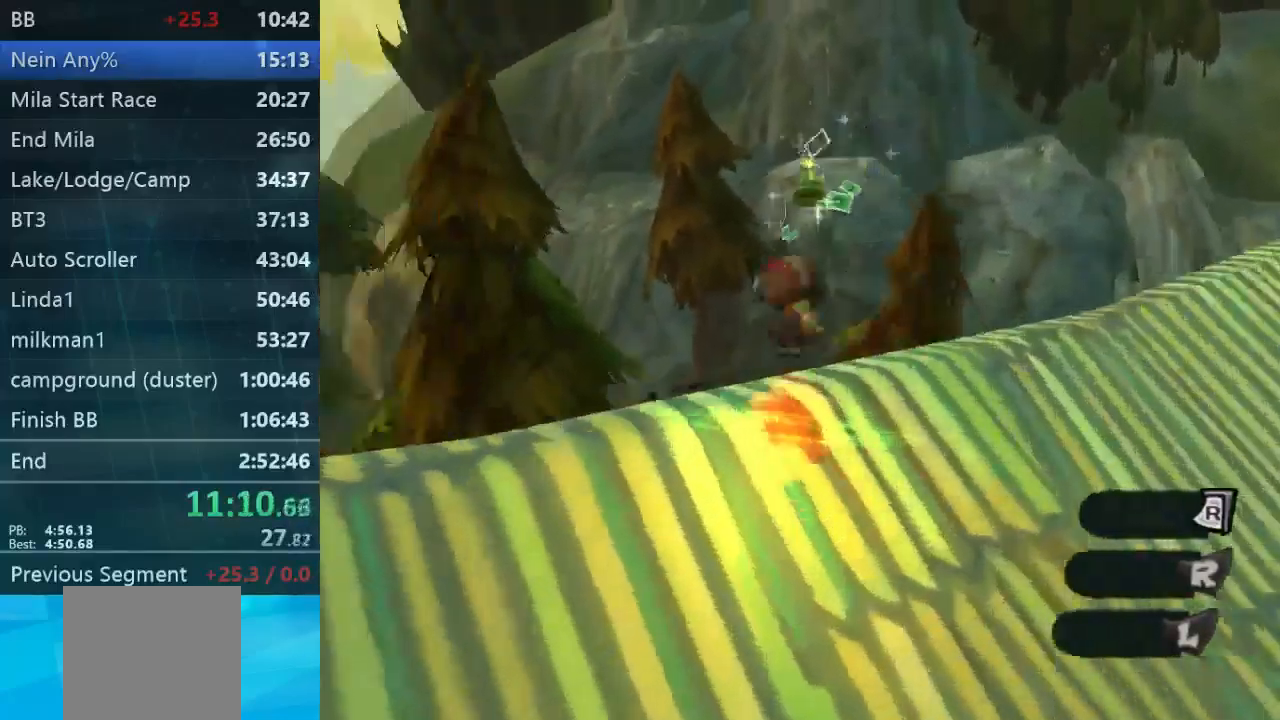
{"buttons": [], "left_stick": "up-left", "right_stick": "down-left", "events": [[300, "right_stick", "down-left"]]}
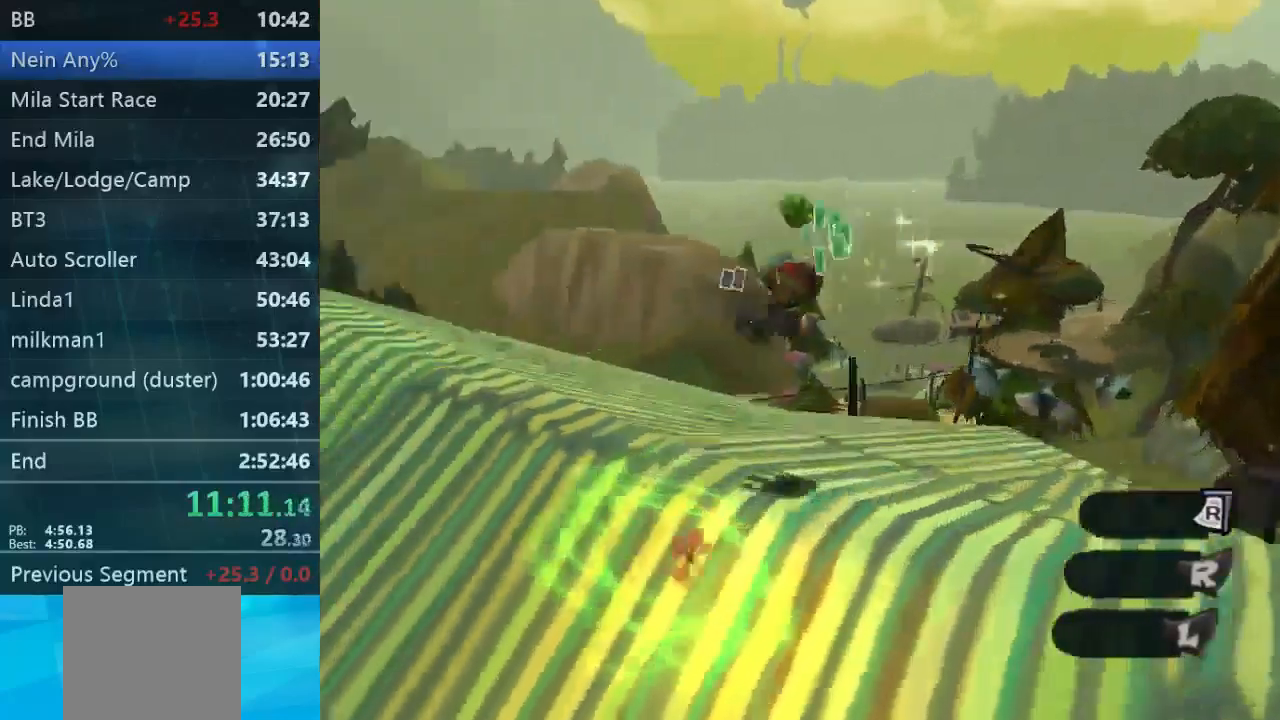
{"buttons": [], "left_stick": "up-left", "right_stick": "down", "events": [[434, "right_stick", "down"]]}